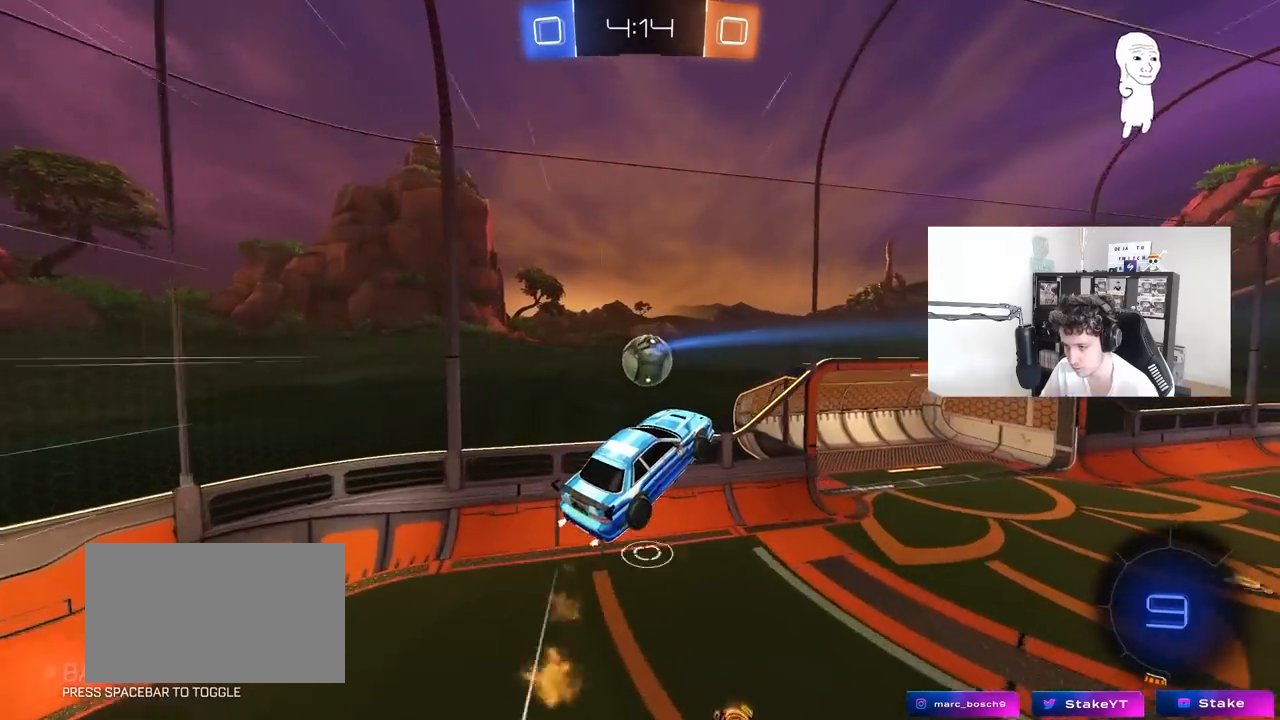
Gameplay with keyboard and mouse; each line is a JSON object with the keys and mouse buttons held at the frame after it. "events" lists presses ("down") and releases ("up") of "1", "2", "3", "4", "5", "a", "alt", "c", "caps_lock", "ctrl", "d", "e", "f", "g", "q", "r", "s", "shift", "space", "t", "tab", "v", "w", "x", "z", "mouse_left", "mouse_wheel" and "mouse_right" between this image and that frame as [ms after this image, input, new state], when the widget could be followed in between. "mouse_left", "mouse_wheel", "mouse_right" = the "left", "wheel", "right" buttons of the "mouse" list. No other keys are recorded. "wheel" means that the mouse wheel is clicked or scrolled. "mouse_move" is the direction in which the mouse moves at that frame (one of eight, or "still"), when it could be read.
{"keys": ["d", "shift"], "mouse": [], "mouse_move": "still", "events": [[67, "mouse_left", "down"], [67, "w", "down"], [117, "d", "down"], [167, "shift", "down"], [350, "mouse_left", "up"], [450, "w", "up"]]}
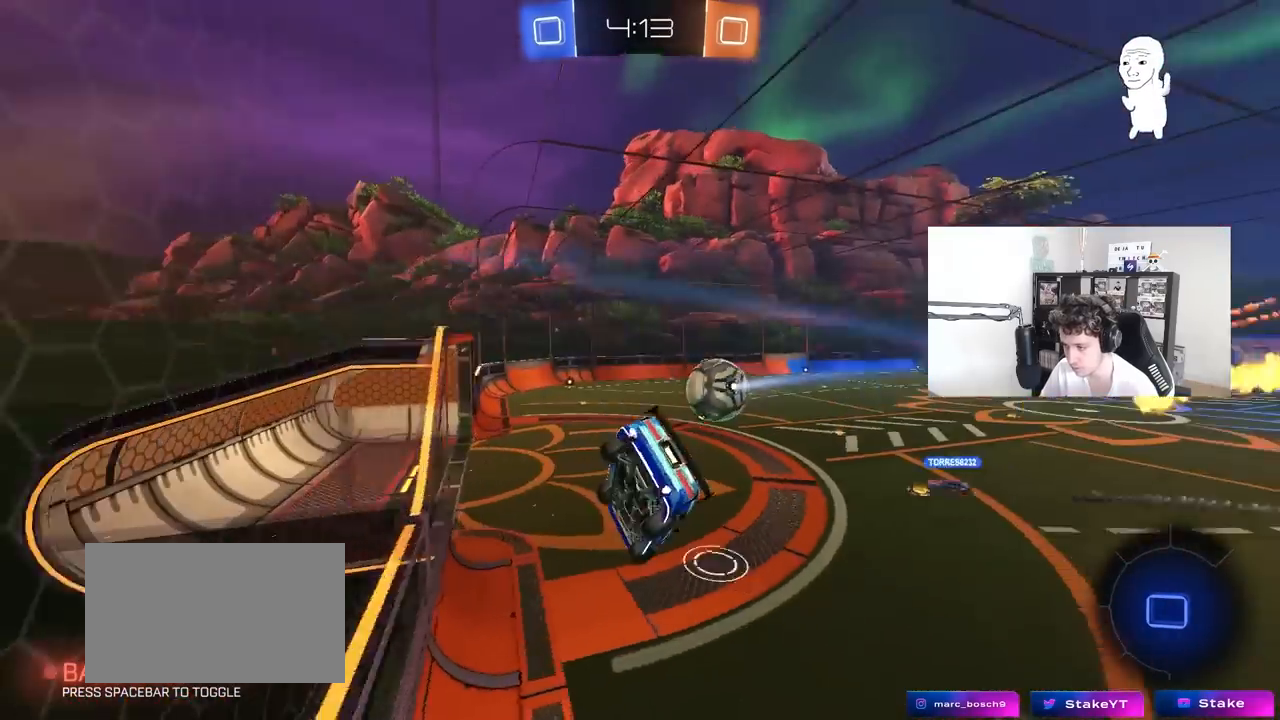
{"keys": ["a", "s"], "mouse": [], "mouse_move": "still", "events": [[33, "a", "down"], [33, "d", "up"], [33, "shift", "up"], [83, "w", "down"], [183, "w", "up"], [233, "mouse_right", "down"], [283, "a", "up"], [283, "s", "down"], [317, "a", "down"], [317, "shift", "down"], [467, "mouse_right", "up"], [467, "shift", "up"]]}
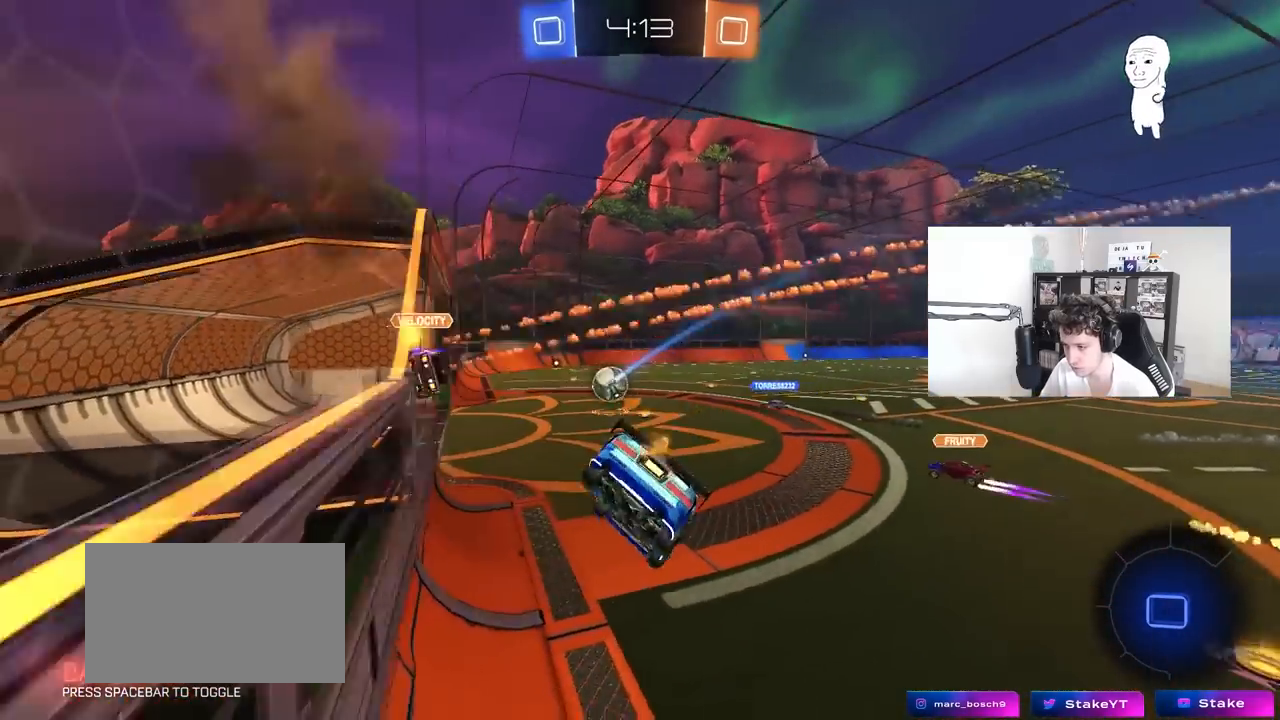
{"keys": ["w"], "mouse": ["left"], "mouse_move": "still", "events": [[17, "a", "up"], [17, "d", "down"], [50, "mouse_left", "down"], [100, "s", "up"], [200, "w", "down"], [250, "d", "up"], [283, "mouse_right", "down"], [433, "mouse_right", "up"]]}
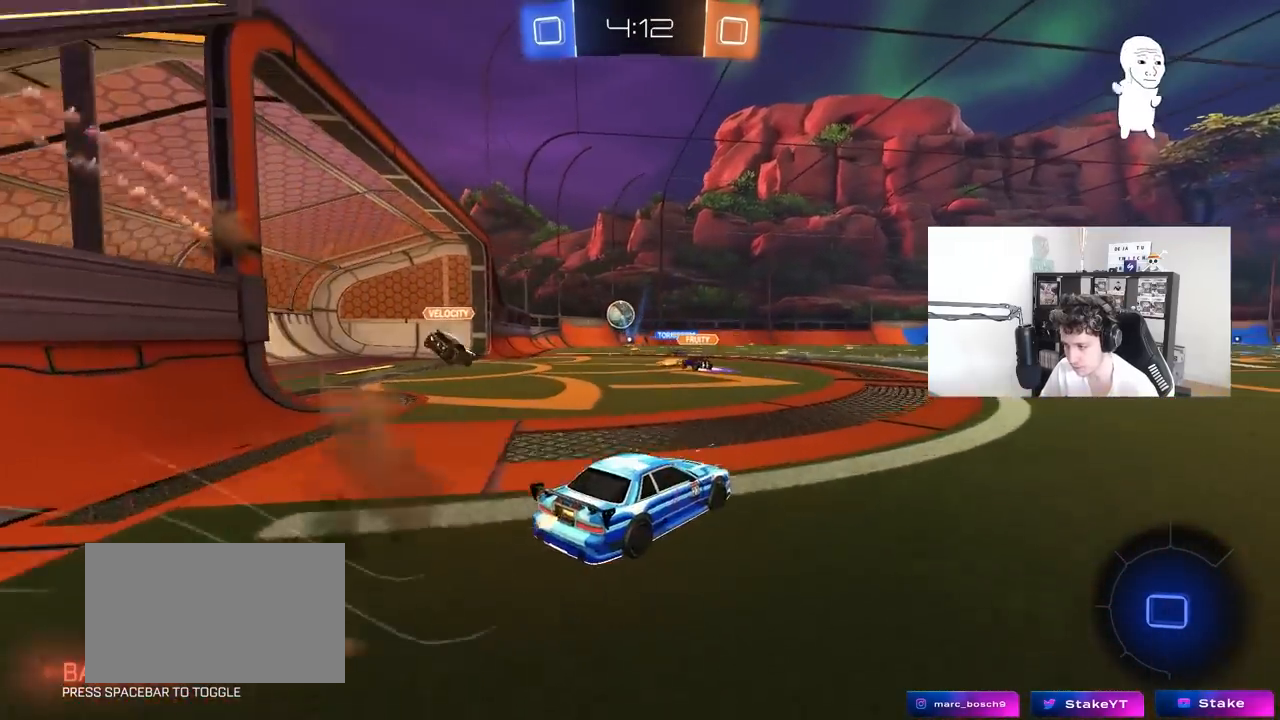
{"keys": ["w"], "mouse": [], "mouse_move": "up", "events": [[33, "d", "down"], [67, "mouse_right", "down"], [117, "d", "up"], [167, "mouse_right", "up"], [217, "mouse_right", "down"], [300, "mouse_left", "up"], [400, "mouse_right", "up"]]}
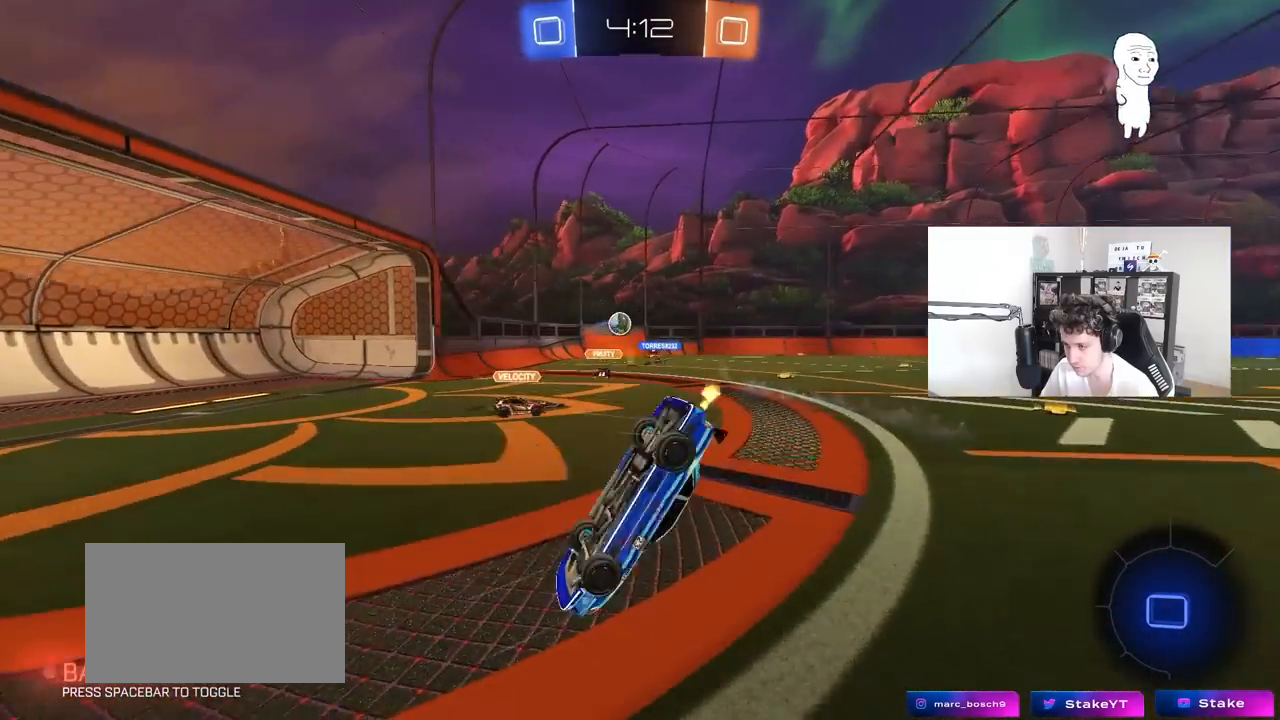
{"keys": [], "mouse": [], "mouse_move": "still", "events": [[83, "d", "down"], [83, "w", "up"], [133, "shift", "down"], [417, "d", "up"], [417, "shift", "up"]]}
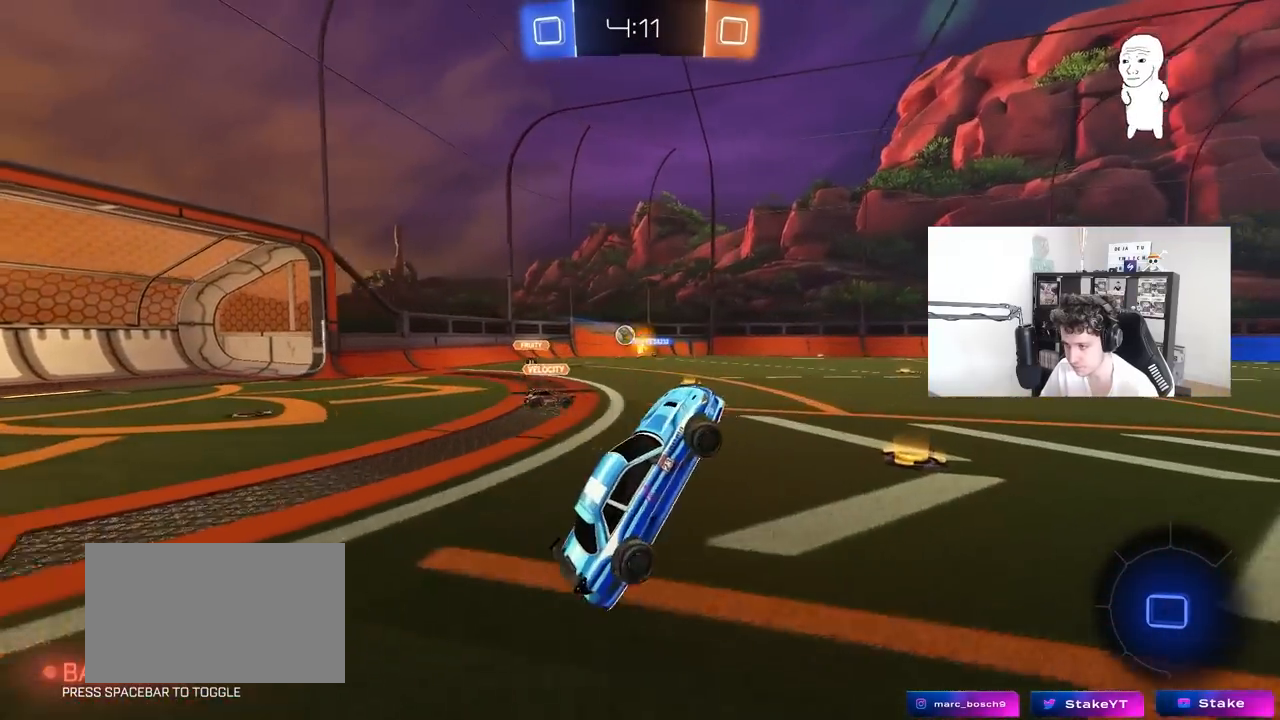
{"keys": ["w"], "mouse": ["left", "right"], "mouse_move": "still", "events": [[333, "w", "down"], [433, "mouse_left", "down"], [433, "mouse_right", "down"]]}
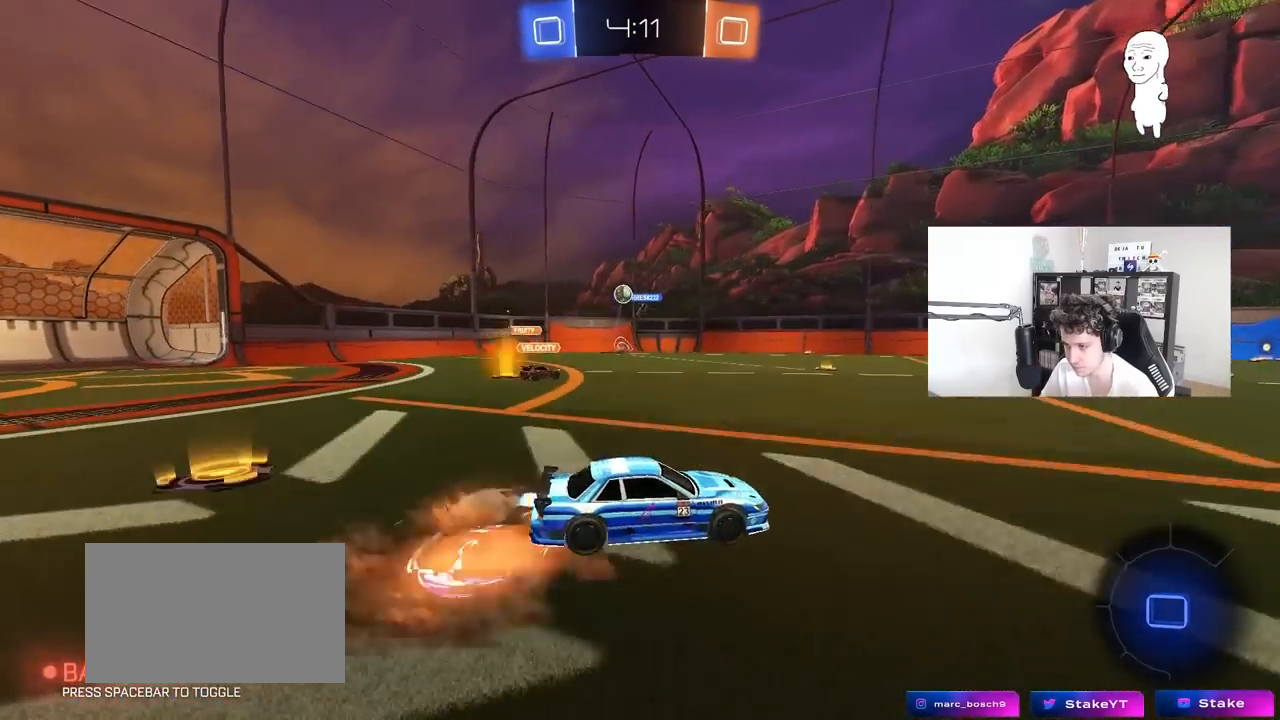
{"keys": ["a", "s", "shift"], "mouse": [], "mouse_move": "still", "events": [[33, "a", "down"], [33, "mouse_right", "up"], [33, "shift", "down"], [117, "mouse_right", "down"], [167, "s", "down"], [167, "w", "up"], [250, "mouse_left", "up"], [267, "space", "down"], [317, "mouse_right", "up"], [400, "space", "up"]]}
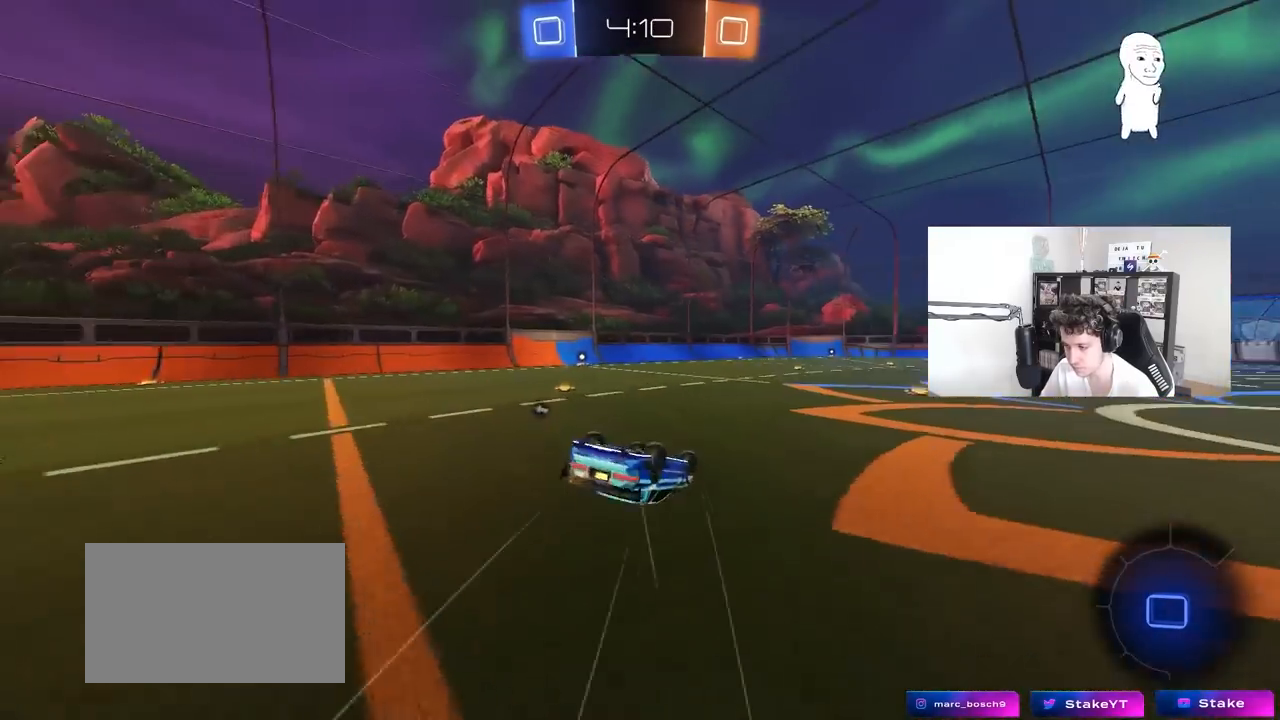
{"keys": [], "mouse": [], "mouse_move": "still", "events": [[50, "s", "up"], [133, "s", "down"], [233, "space", "down"], [317, "shift", "up"], [367, "s", "up"], [367, "space", "up"], [417, "a", "up"]]}
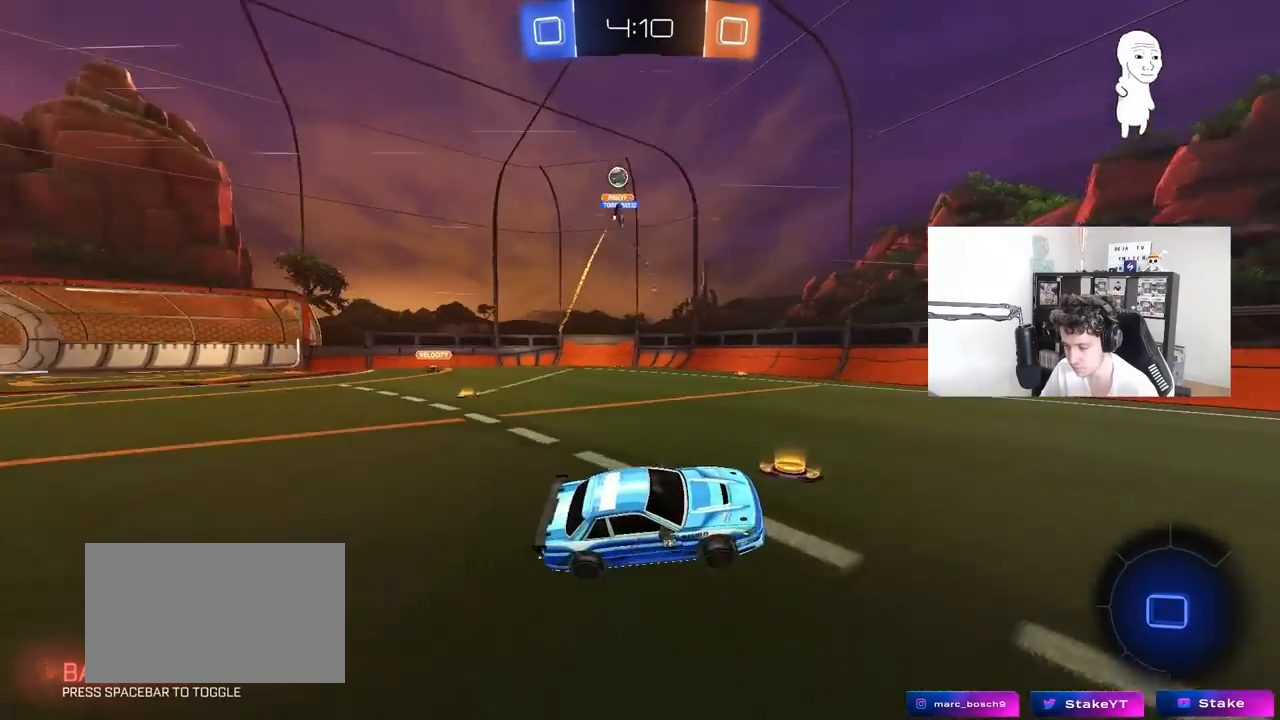
{"keys": ["a", "w"], "mouse": [], "mouse_move": "still", "events": [[100, "a", "down"], [100, "w", "down"], [250, "a", "up"], [383, "a", "down"]]}
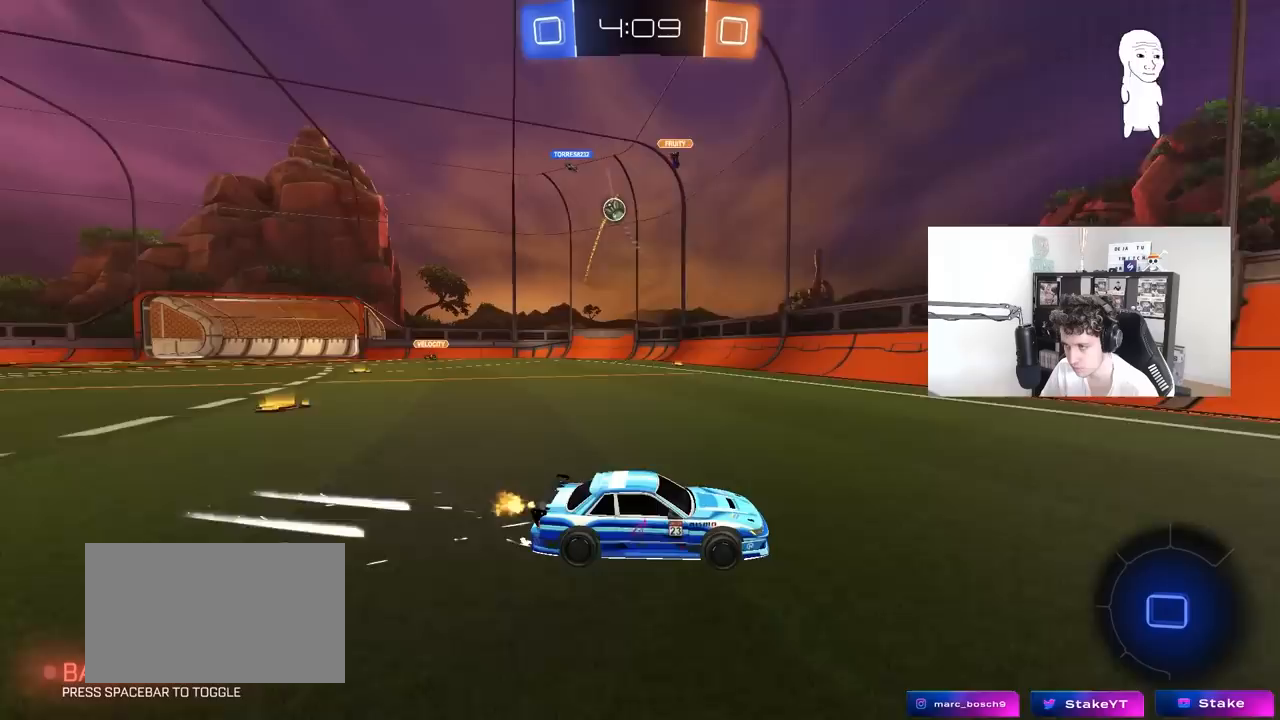
{"keys": ["s"], "mouse": [], "mouse_move": "still", "events": [[33, "a", "up"], [167, "d", "down"], [217, "w", "up"], [350, "d", "up"], [350, "s", "down"]]}
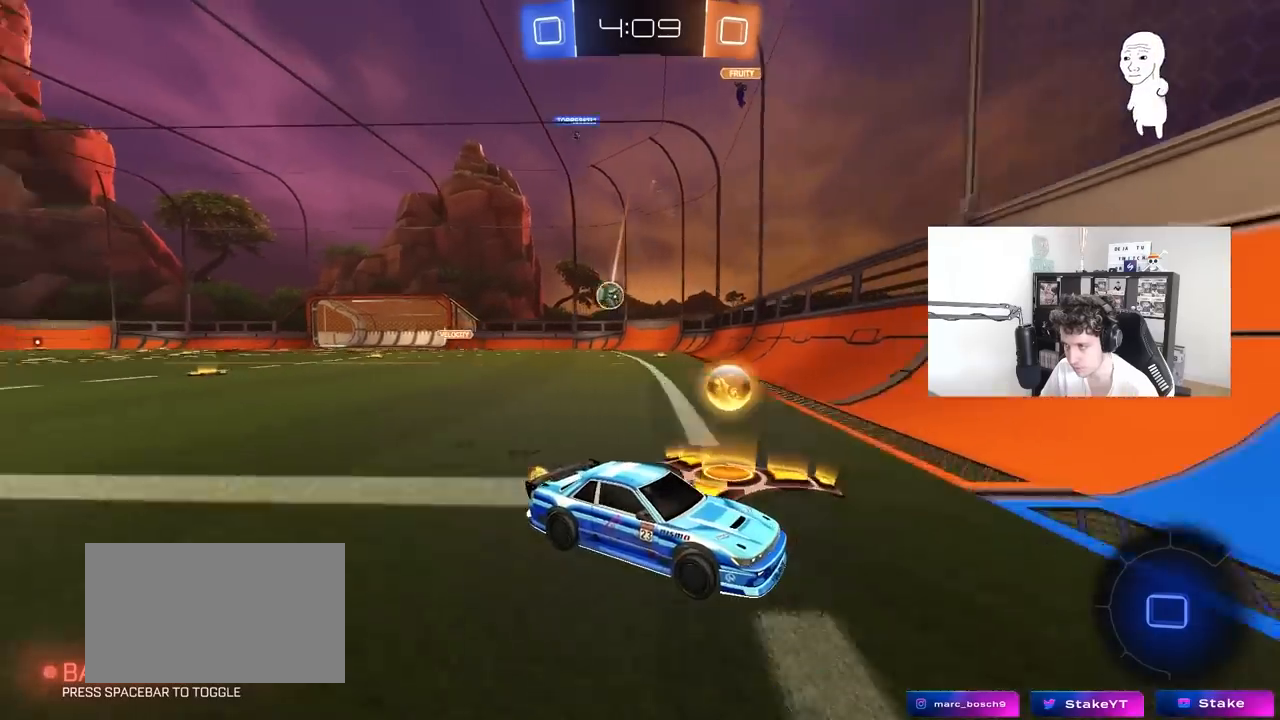
{"keys": ["d", "shift", "w"], "mouse": [], "mouse_move": "still", "events": [[50, "d", "down"], [50, "s", "up"], [133, "shift", "down"], [133, "w", "down"]]}
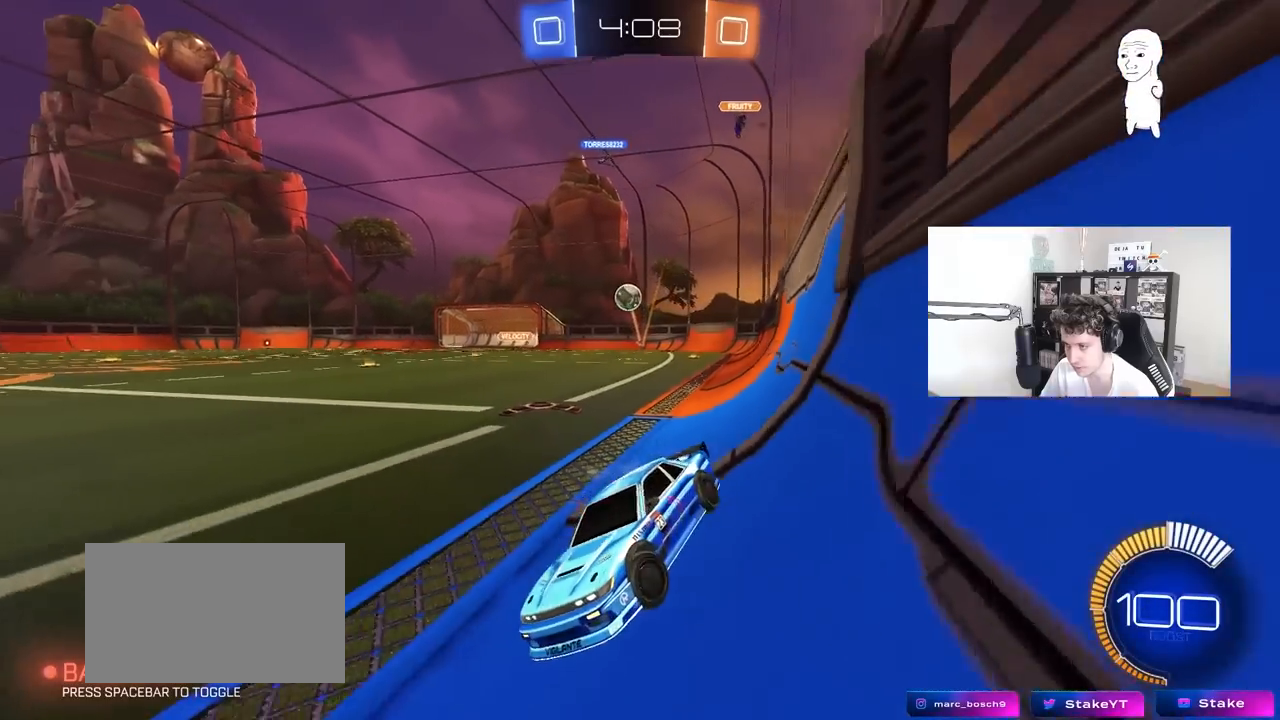
{"keys": ["w"], "mouse": ["left"], "mouse_move": "down", "events": [[150, "shift", "up"], [250, "d", "up"], [383, "mouse_left", "down"]]}
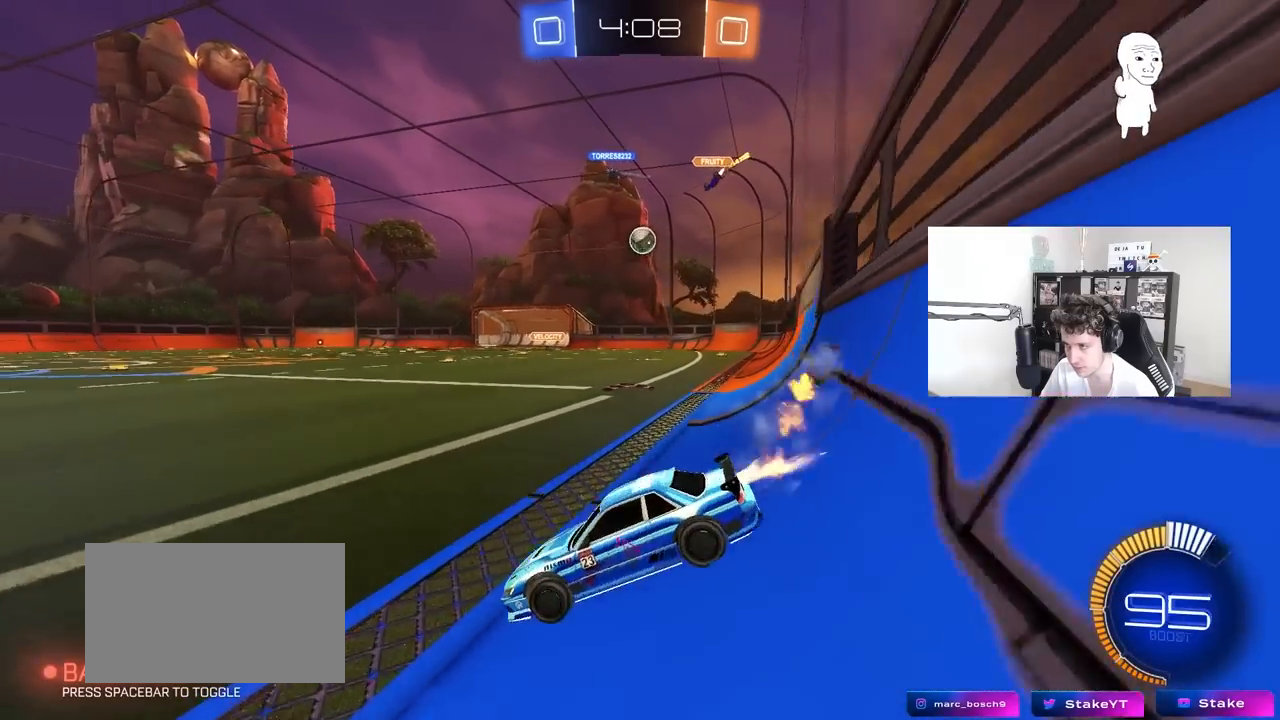
{"keys": ["a", "w"], "mouse": [], "mouse_move": "still", "events": [[400, "mouse_left", "up"], [450, "a", "down"]]}
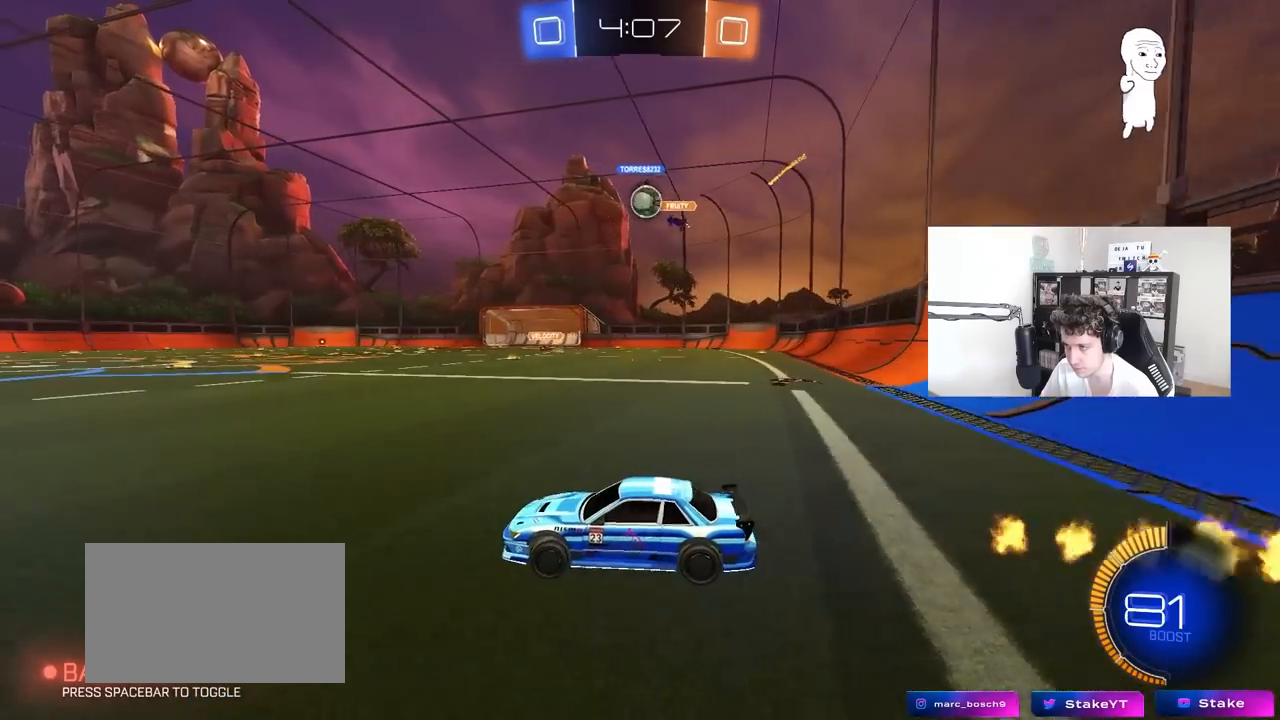
{"keys": ["a", "w"], "mouse": [], "mouse_move": "still", "events": [[50, "a", "up"], [83, "d", "down"], [283, "a", "down"], [283, "d", "up"], [283, "s", "down"], [283, "w", "up"], [317, "s", "up"], [367, "shift", "down"], [467, "shift", "up"], [467, "w", "down"]]}
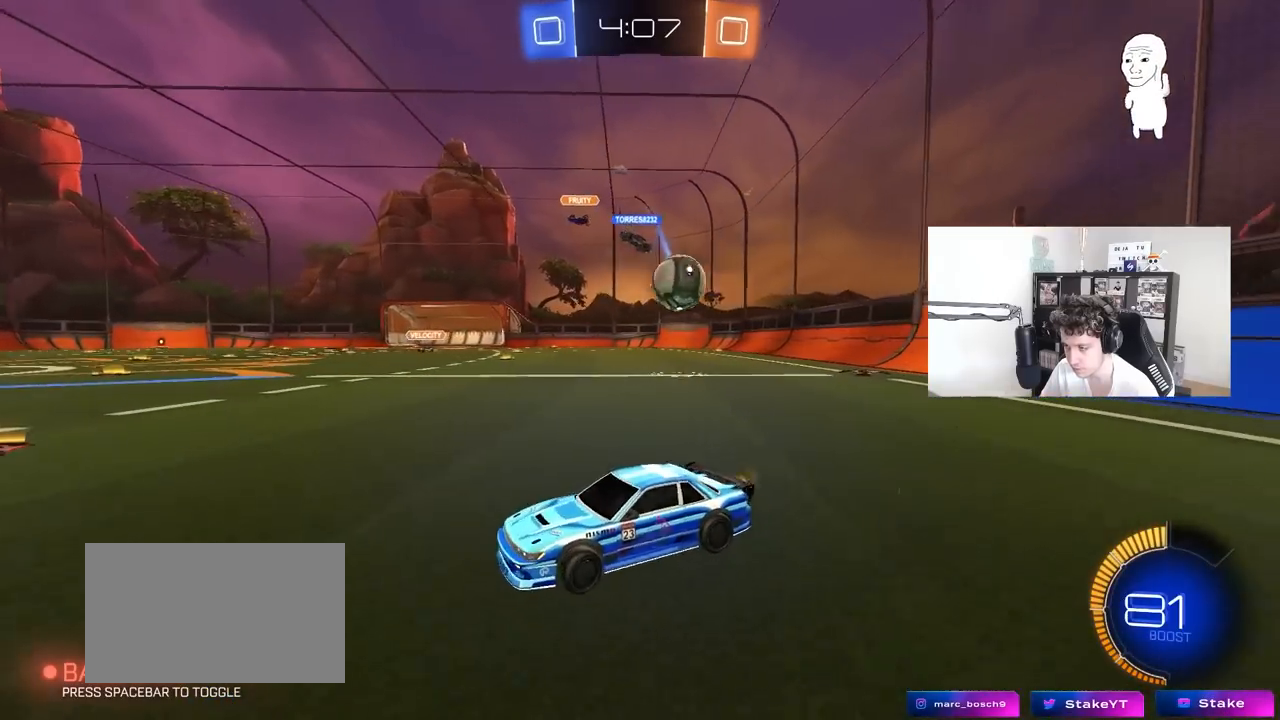
{"keys": ["a", "shift", "w"], "mouse": ["left", "right"], "mouse_move": "still", "events": [[283, "a", "up"], [283, "d", "down"], [283, "mouse_left", "down"], [333, "mouse_right", "down"], [383, "shift", "down"], [433, "a", "down"], [433, "d", "up"], [433, "mouse_right", "up"], [483, "mouse_right", "down"]]}
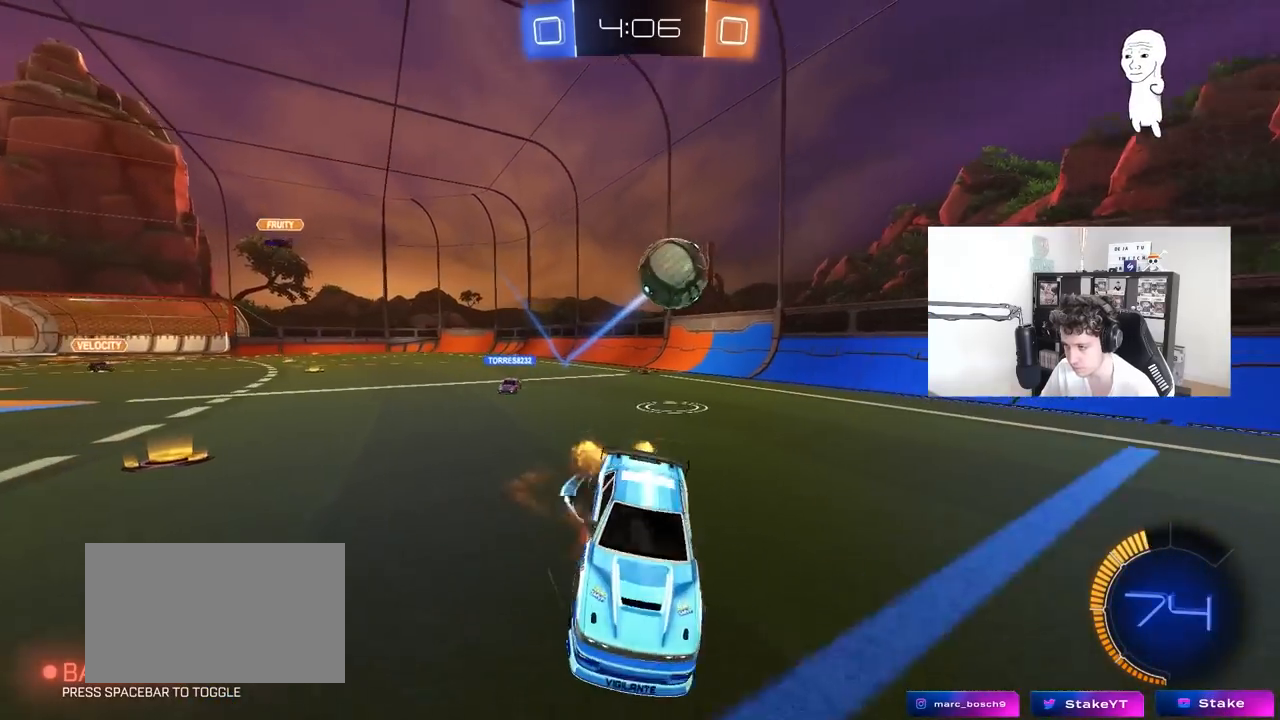
{"keys": ["a", "s", "shift"], "mouse": [], "mouse_move": "still", "events": [[33, "s", "down"], [33, "w", "up"], [67, "mouse_left", "up"], [167, "mouse_right", "up"], [267, "space", "down"], [317, "s", "up"], [450, "space", "up"], [500, "s", "down"]]}
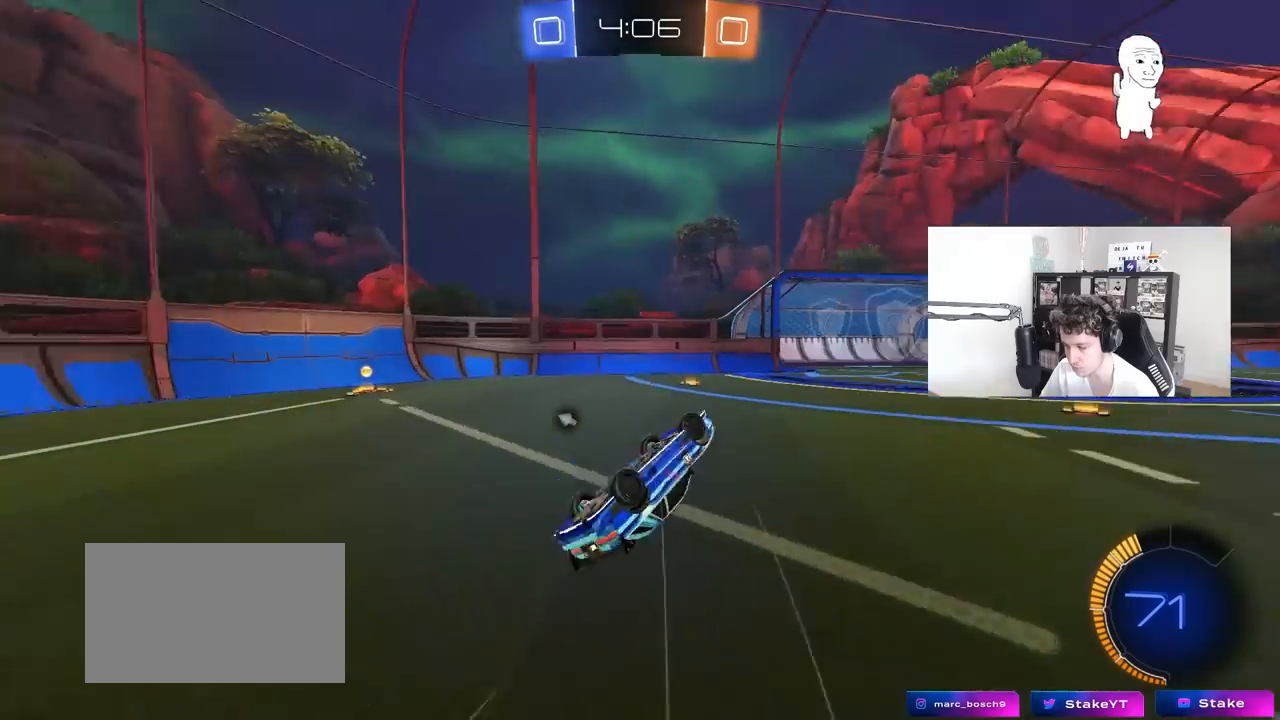
{"keys": ["d", "w"], "mouse": [], "mouse_move": "still", "events": [[133, "s", "up"], [183, "shift", "up"], [233, "a", "up"], [283, "space", "down"], [417, "w", "down"], [467, "d", "down"], [467, "space", "up"]]}
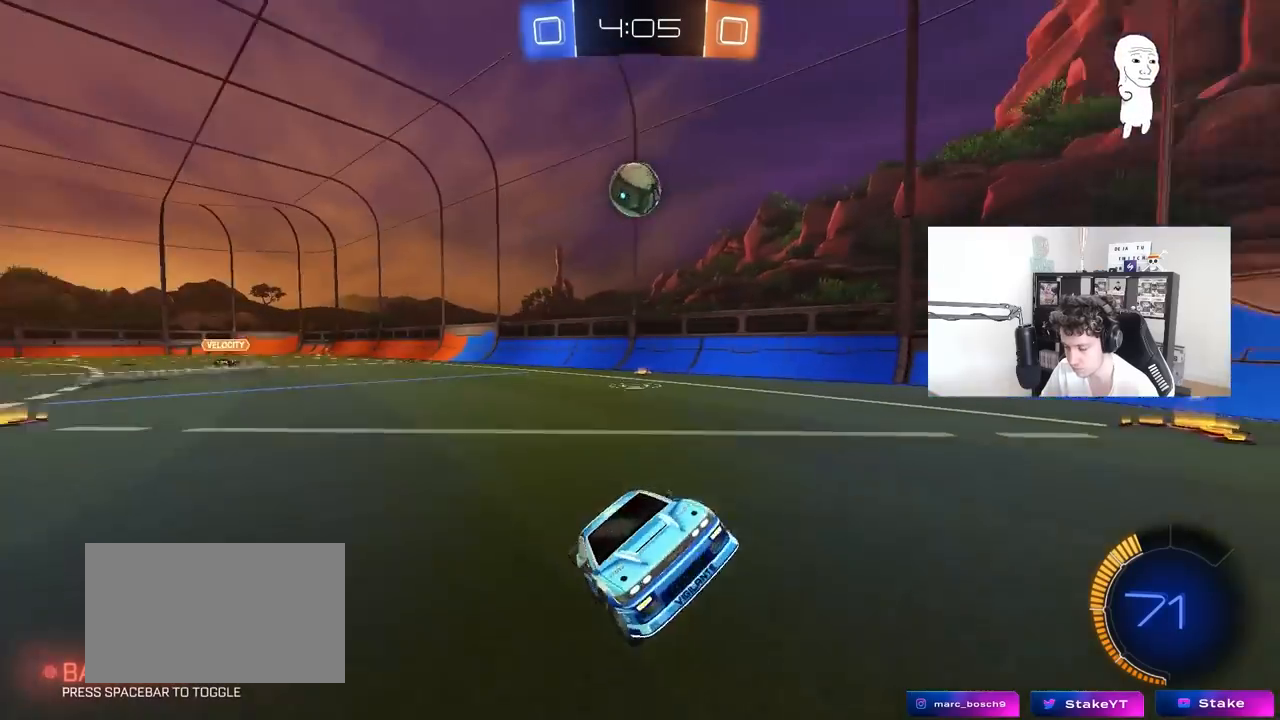
{"keys": ["a", "shift", "w"], "mouse": [], "mouse_move": "still", "events": [[150, "d", "up"], [250, "a", "down"], [250, "shift", "down"]]}
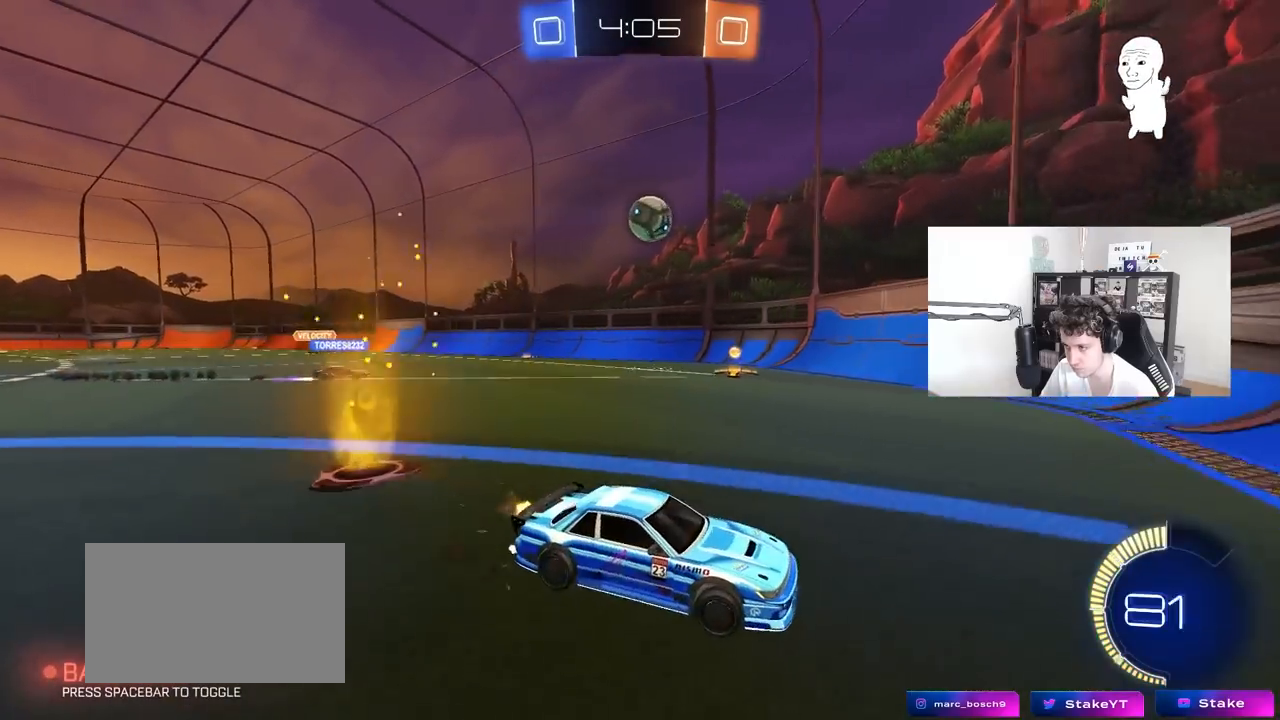
{"keys": ["a", "w"], "mouse": [], "mouse_move": "still", "events": [[117, "shift", "up"], [167, "a", "up"], [350, "a", "down"]]}
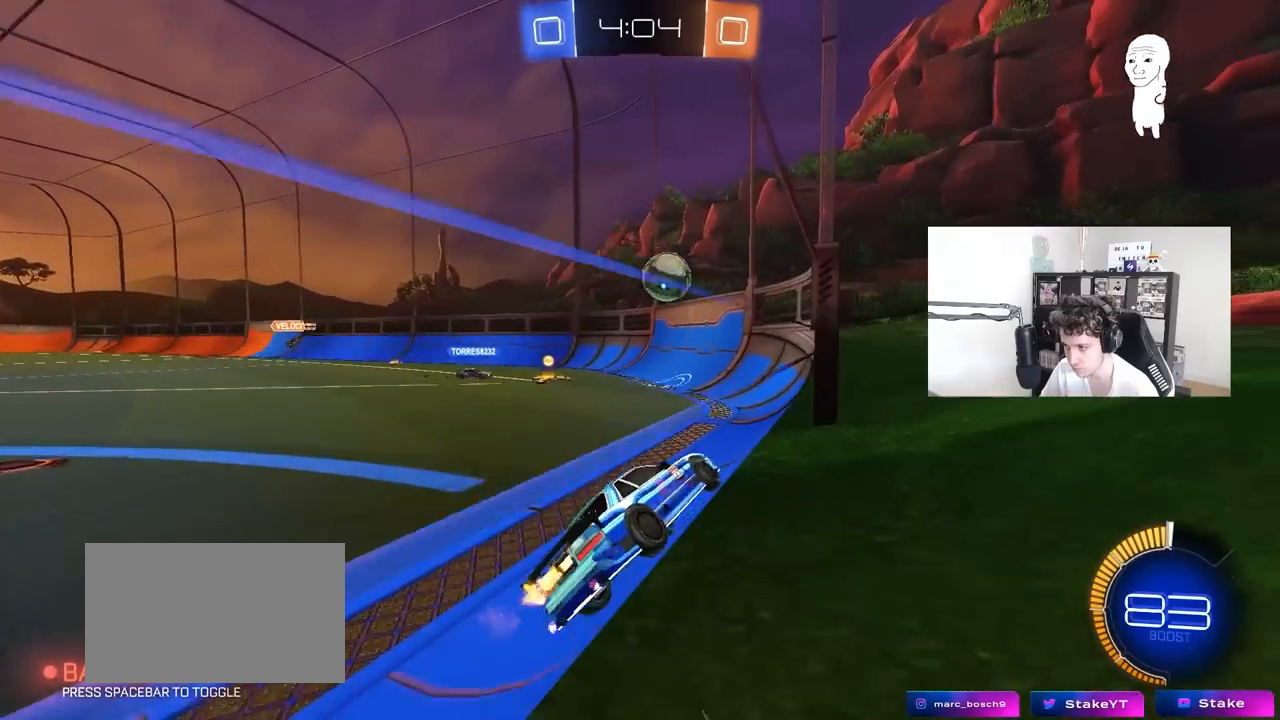
{"keys": ["s"], "mouse": [], "mouse_move": "still", "events": [[83, "w", "up"], [233, "s", "down"], [317, "a", "up"]]}
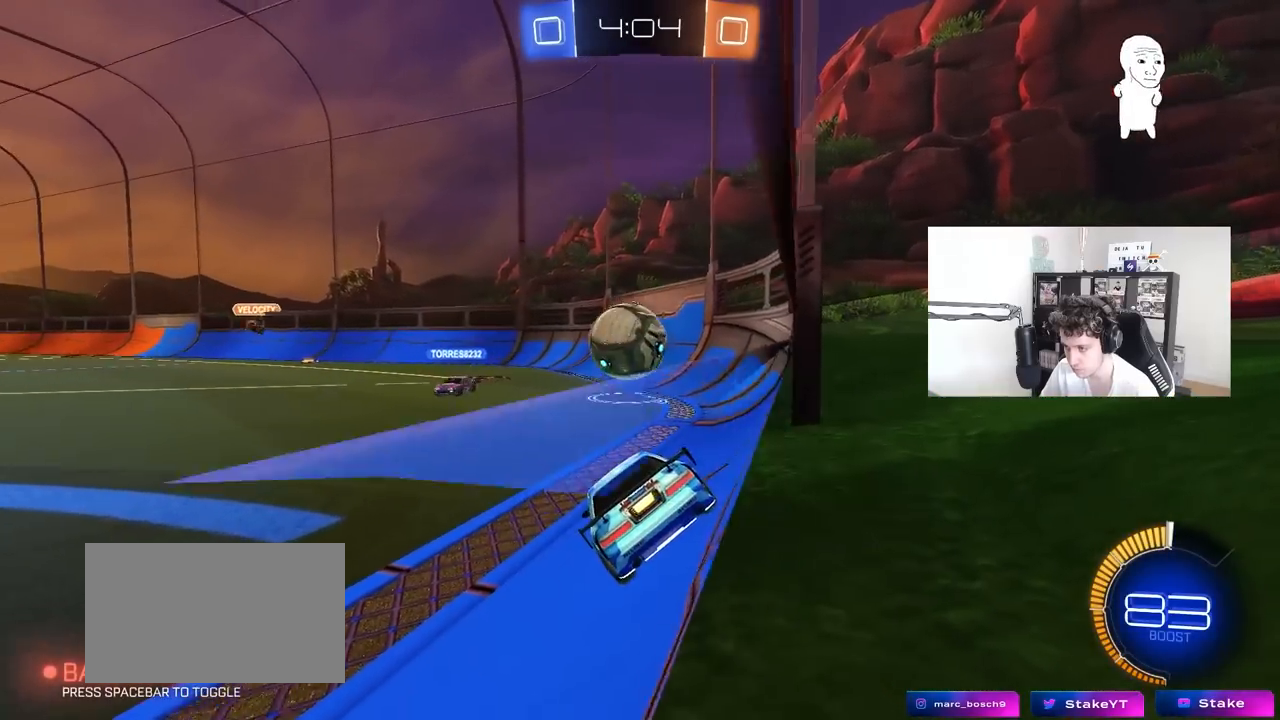
{"keys": ["d", "s", "shift"], "mouse": [], "mouse_move": "still", "events": [[50, "s", "up"], [150, "mouse_right", "down"], [250, "a", "down"], [250, "mouse_right", "up"], [250, "s", "down"], [383, "a", "up"], [433, "d", "down"], [433, "s", "up"], [483, "s", "down"], [483, "shift", "down"]]}
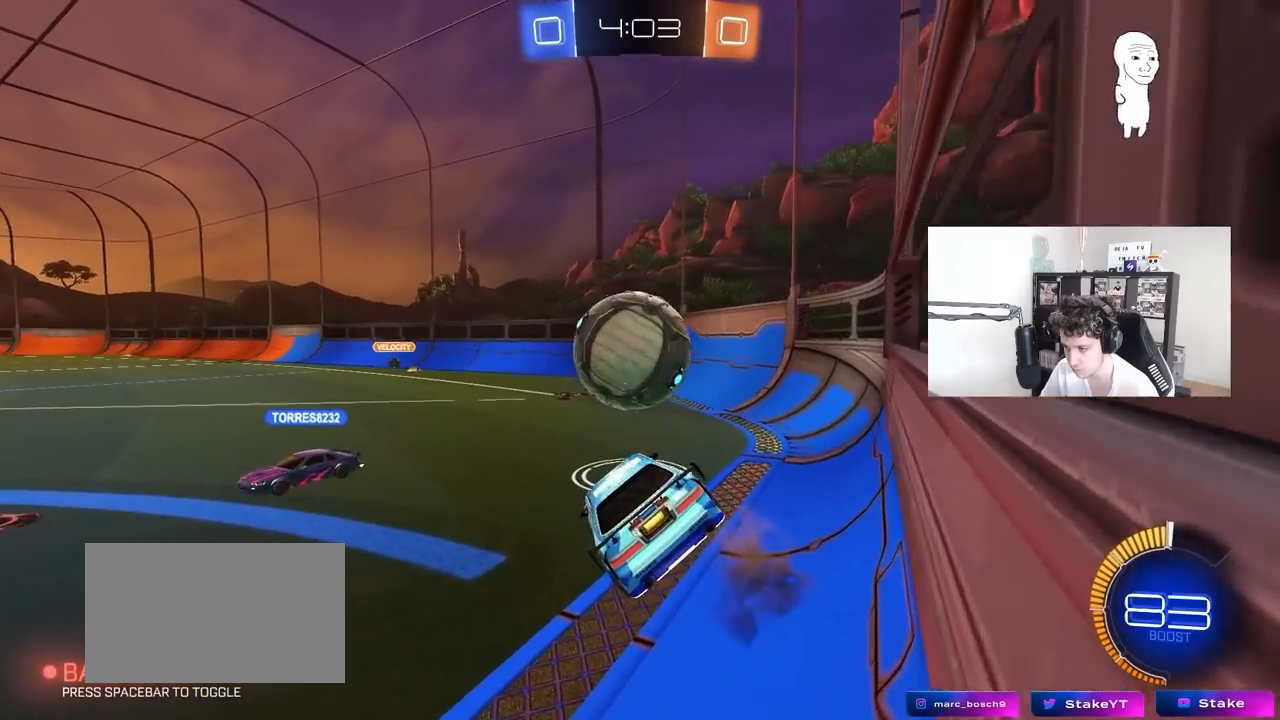
{"keys": [], "mouse": [], "mouse_move": "up-left", "events": [[67, "d", "up"], [67, "s", "up"], [67, "shift", "up"], [267, "a", "down"], [267, "w", "down"], [350, "mouse_left", "down"], [350, "w", "up"], [450, "mouse_left", "up"], [500, "a", "up"]]}
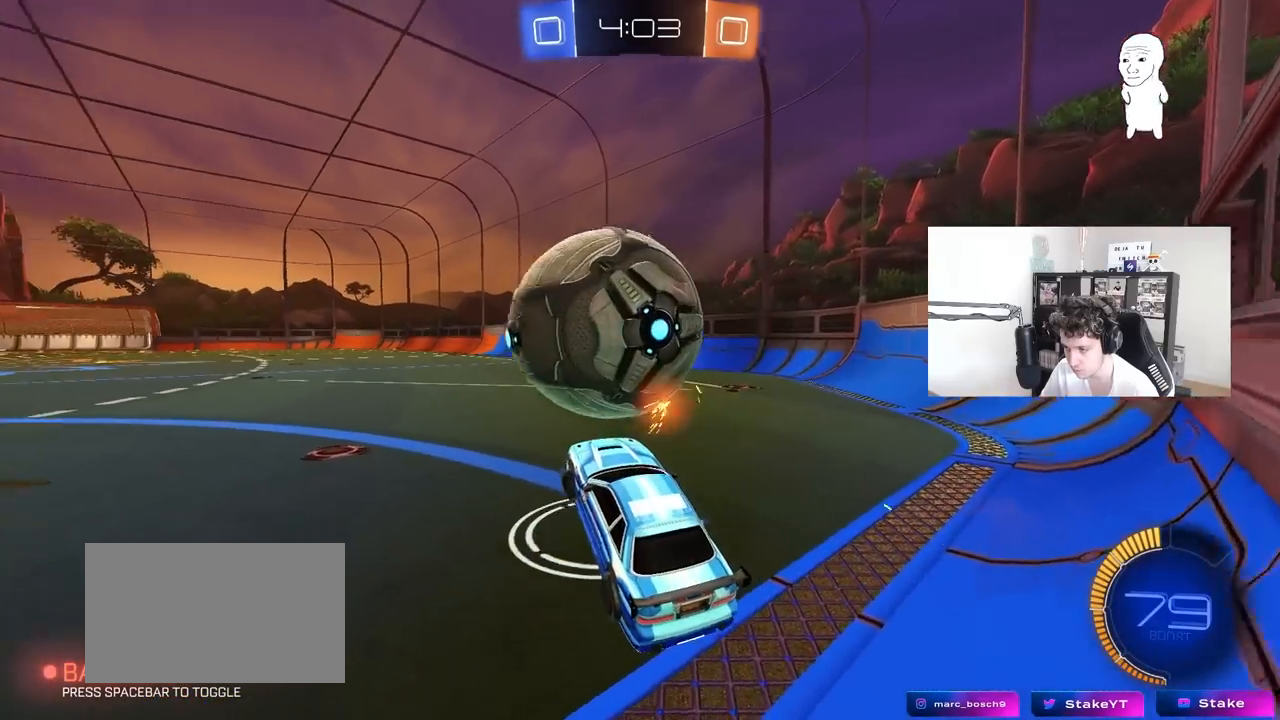
{"keys": ["d", "w"], "mouse": ["left"], "mouse_move": "down-left", "events": [[183, "w", "down"], [233, "mouse_right", "down"], [317, "mouse_right", "up"], [367, "a", "down"], [417, "mouse_left", "down"], [467, "a", "up"], [467, "d", "down"]]}
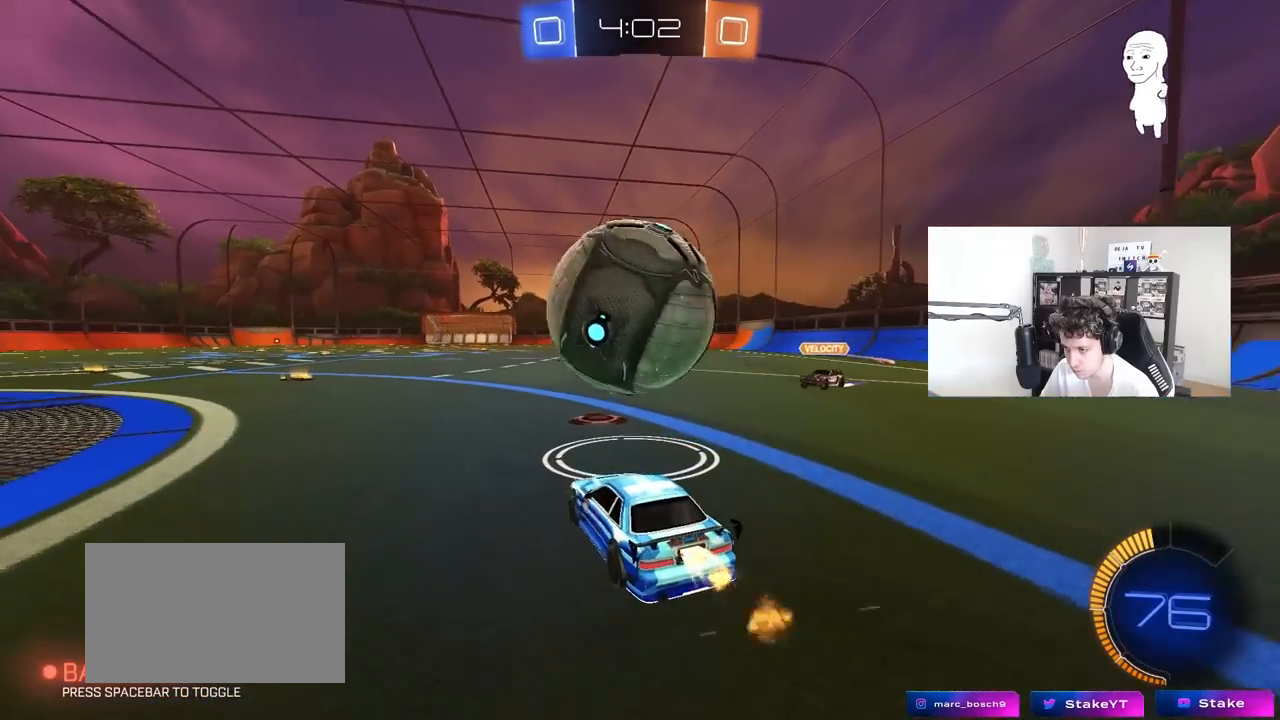
{"keys": ["d", "s"], "mouse": [], "mouse_move": "up", "events": [[17, "d", "up"], [50, "a", "down"], [100, "a", "up"], [150, "a", "down"], [150, "mouse_right", "down"], [150, "w", "up"], [200, "s", "down"], [300, "a", "up"], [300, "d", "down"], [333, "d", "up"], [333, "s", "up"], [383, "mouse_right", "up"], [433, "mouse_left", "up"], [483, "d", "down"], [483, "s", "down"]]}
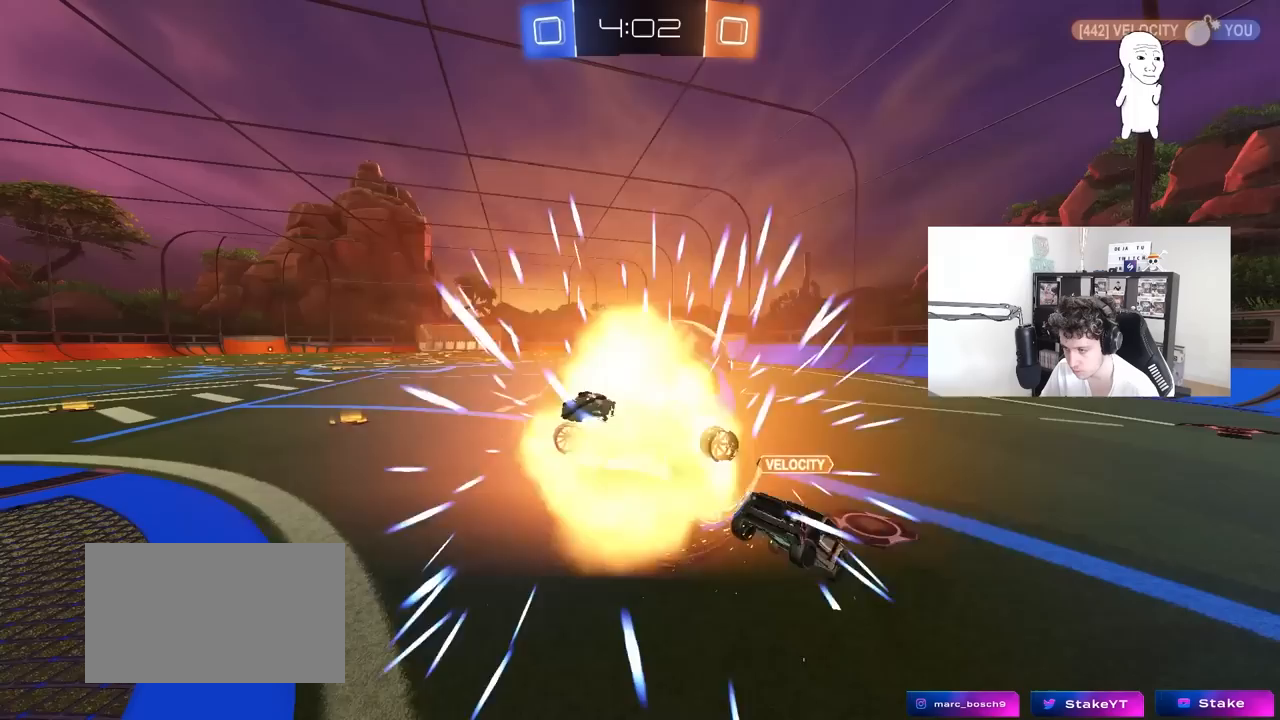
{"keys": [], "mouse": [], "mouse_move": "still", "events": [[117, "d", "up"], [167, "a", "down"], [167, "s", "up"], [167, "shift", "down"], [267, "a", "up"], [317, "shift", "up"]]}
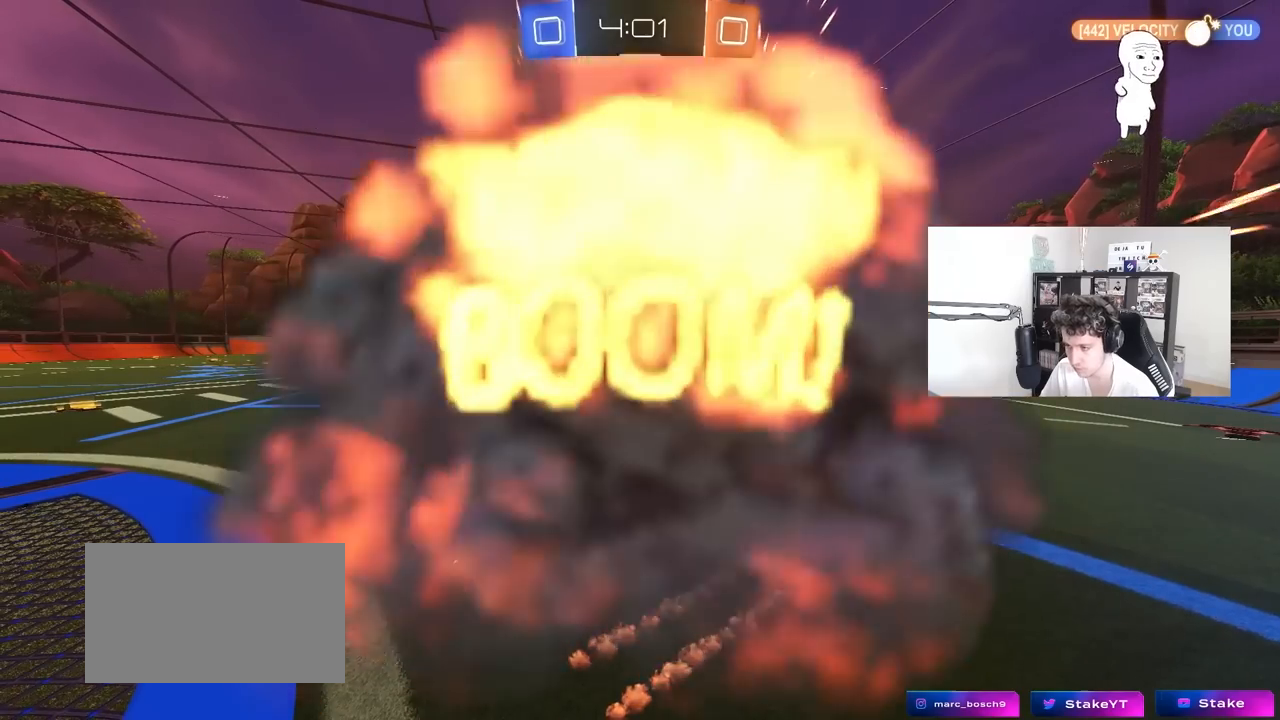
{"keys": [], "mouse": [], "mouse_move": "up-right", "events": []}
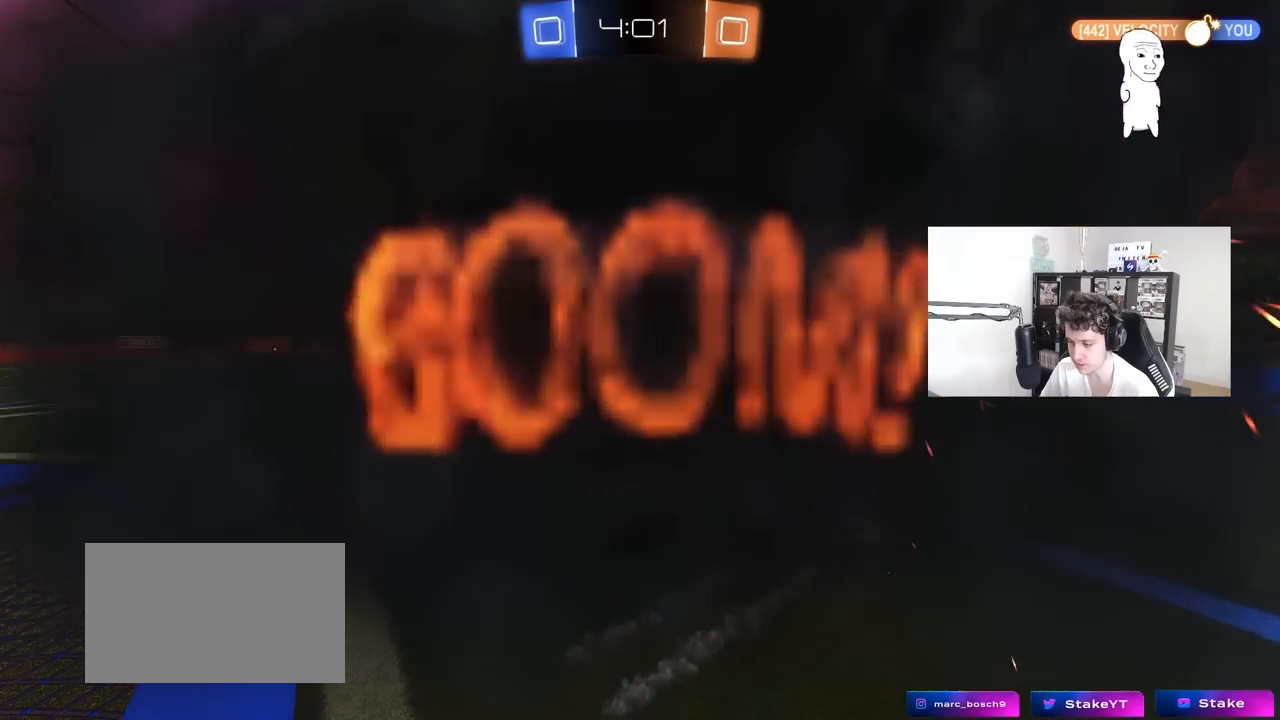
{"keys": [], "mouse": [], "mouse_move": "still", "events": []}
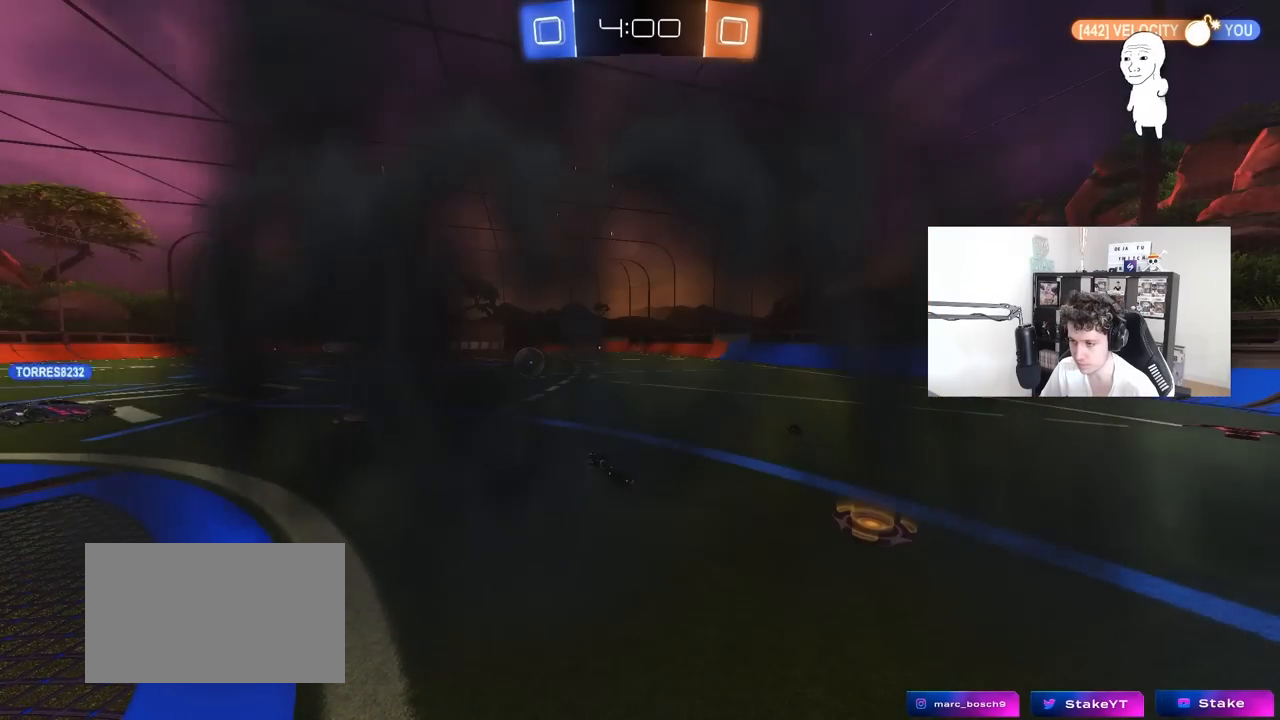
{"keys": [], "mouse": [], "mouse_move": "still", "events": []}